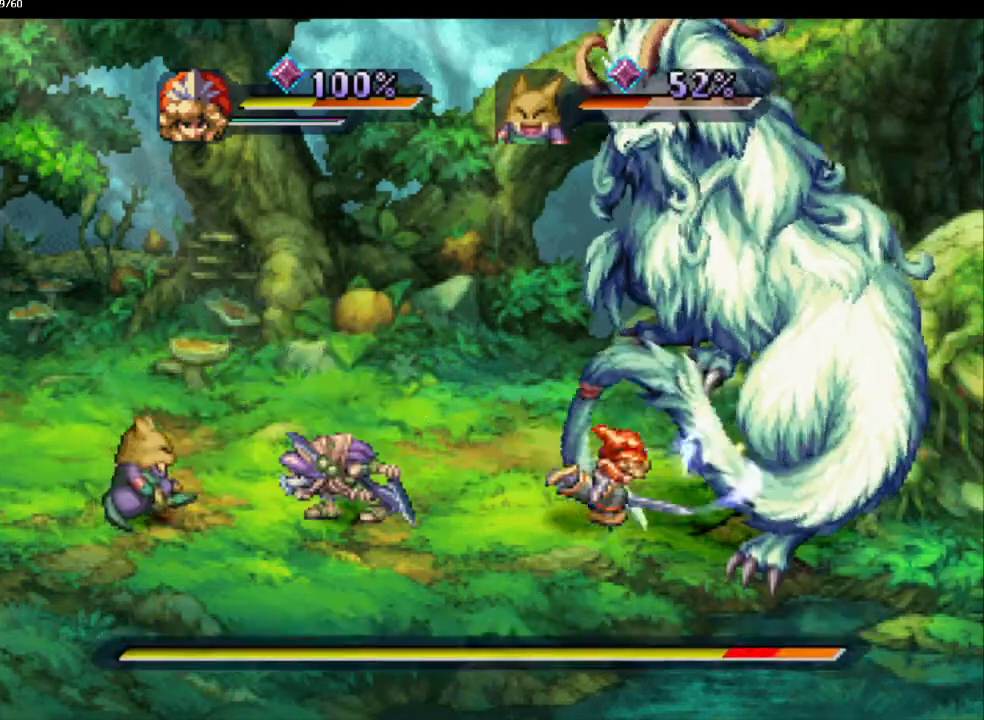
Gameplay with a controller (PlayStation layout); each line is a JSON object with the inputs held at the frame after it. "events" lists button and stick changes between this image and that frame as [ms after this image, input, new state], when the widget could be followed in between. Not read: CROSS L3 R3.
{"buttons": [], "left_stick": "center", "right_stick": "center", "events": [[217, "SQUARE", "down"], [300, "L1", "down"], [317, "SQUARE", "up"], [383, "L1", "up"]]}
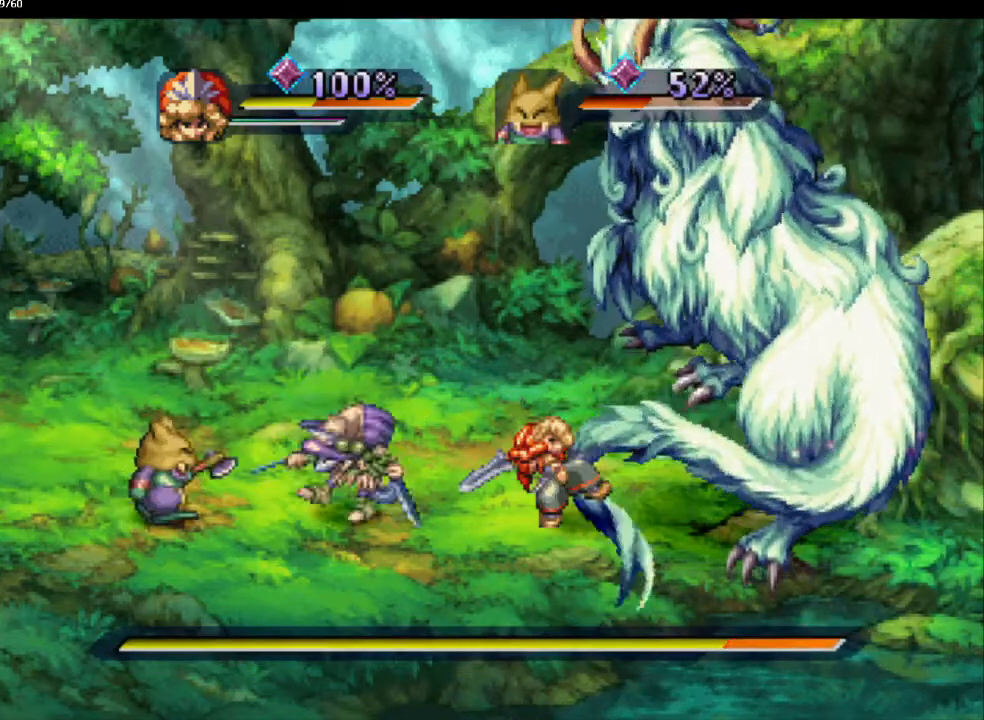
{"buttons": ["SQUARE"], "left_stick": "center", "right_stick": "center", "events": [[483, "SQUARE", "down"]]}
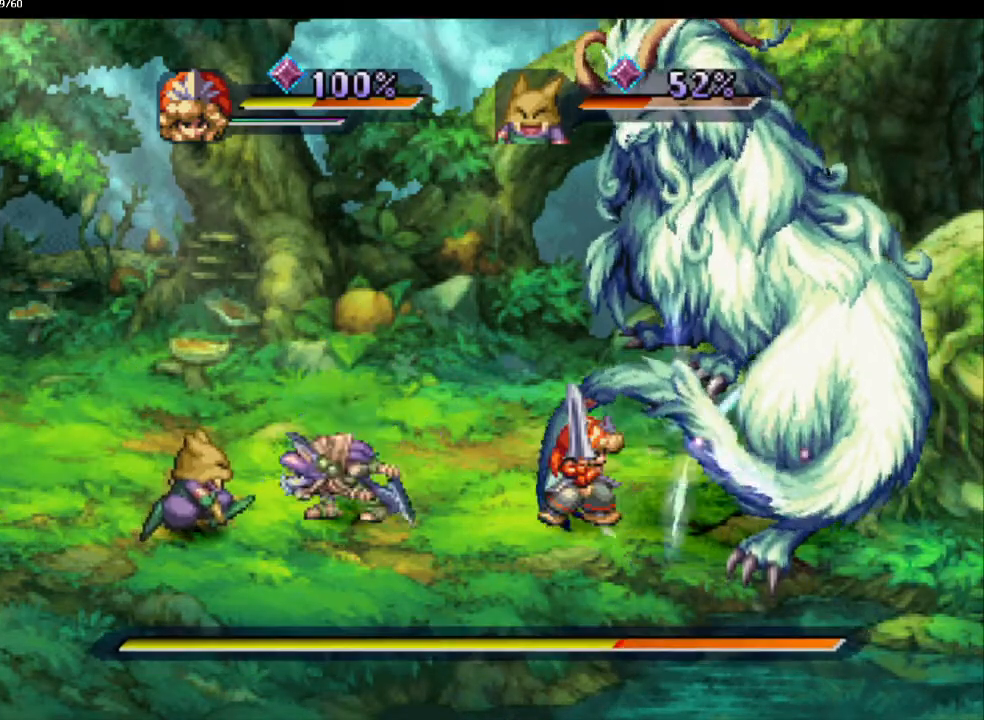
{"buttons": [], "left_stick": "center", "right_stick": "center", "events": [[67, "L1", "down"], [83, "SQUARE", "up"], [183, "L1", "up"]]}
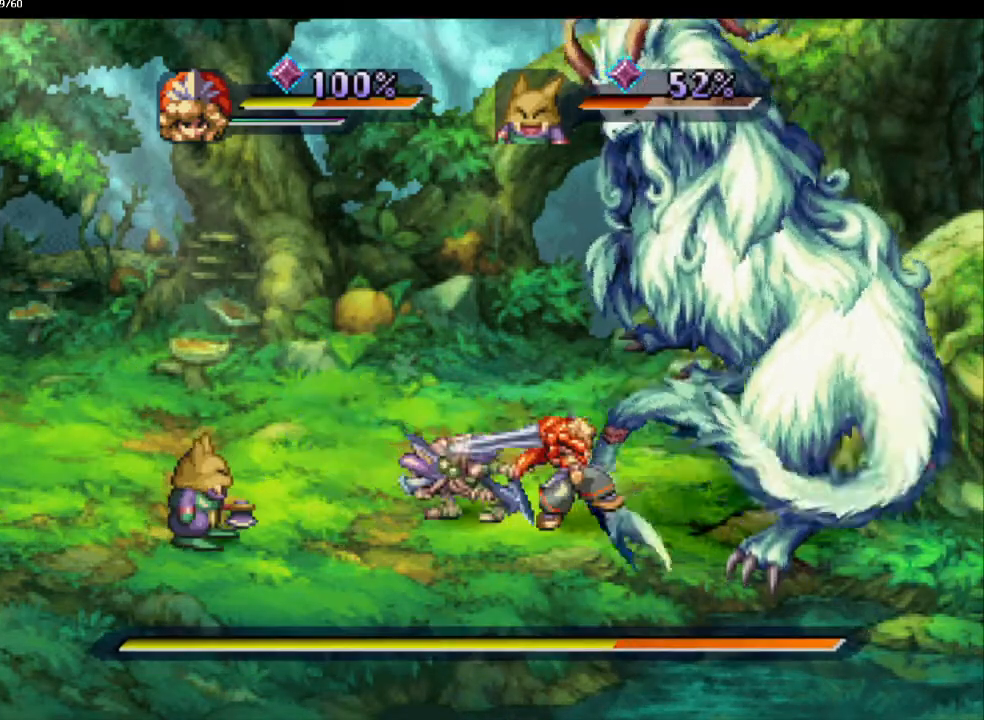
{"buttons": [], "left_stick": "center", "right_stick": "center", "events": [[283, "SQUARE", "down"], [383, "L1", "down"], [400, "SQUARE", "up"], [450, "L1", "up"]]}
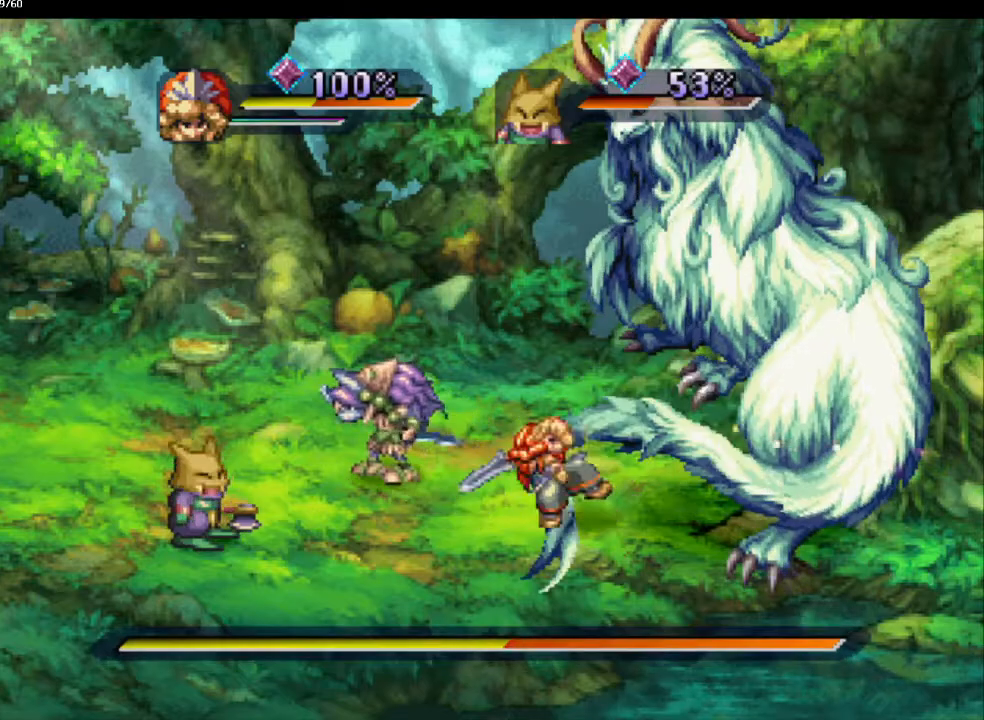
{"buttons": [], "left_stick": "center", "right_stick": "center", "events": []}
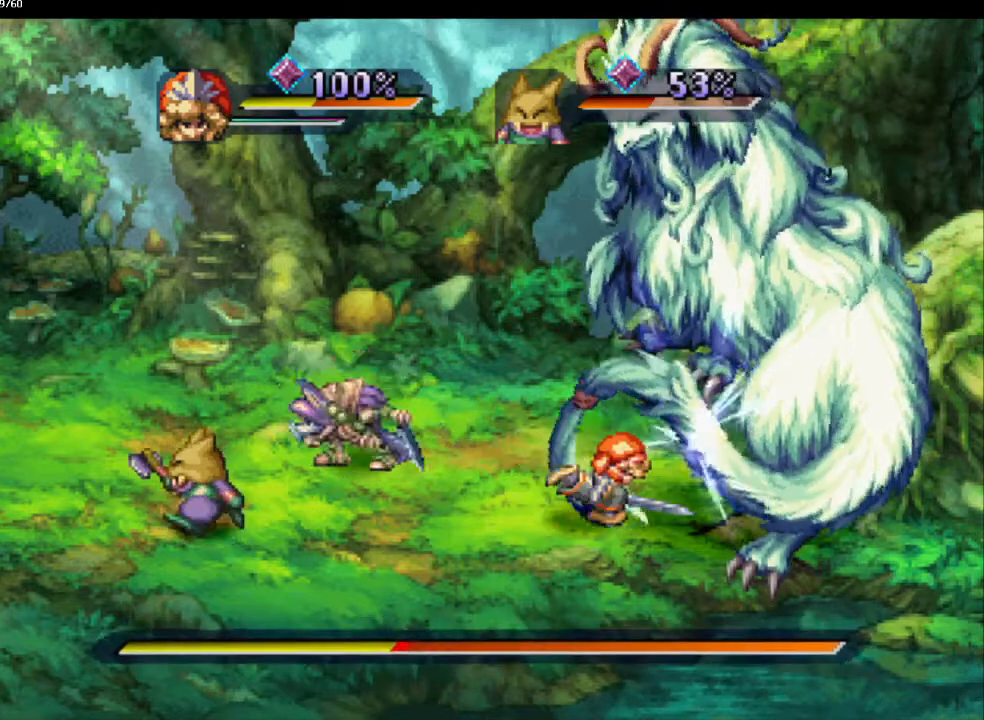
{"buttons": [], "left_stick": "center", "right_stick": "center", "events": [[33, "SQUARE", "down"], [100, "L1", "down"], [133, "SQUARE", "up"], [200, "L1", "up"]]}
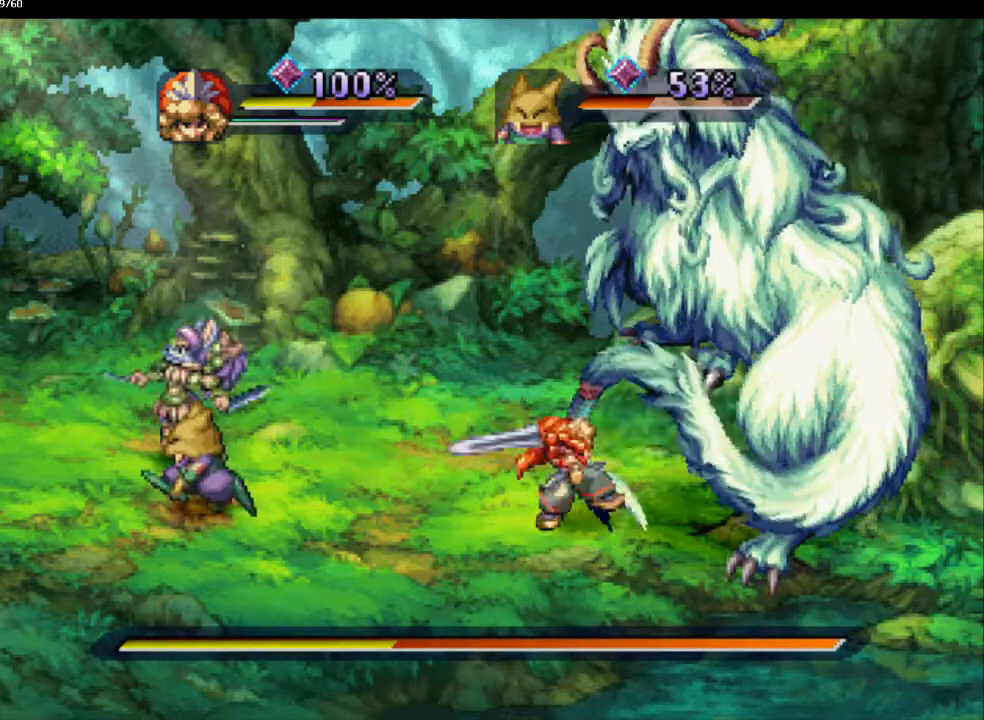
{"buttons": ["L1"], "left_stick": "center", "right_stick": "center", "events": [[300, "SQUARE", "down"], [400, "L1", "down"], [400, "SQUARE", "up"]]}
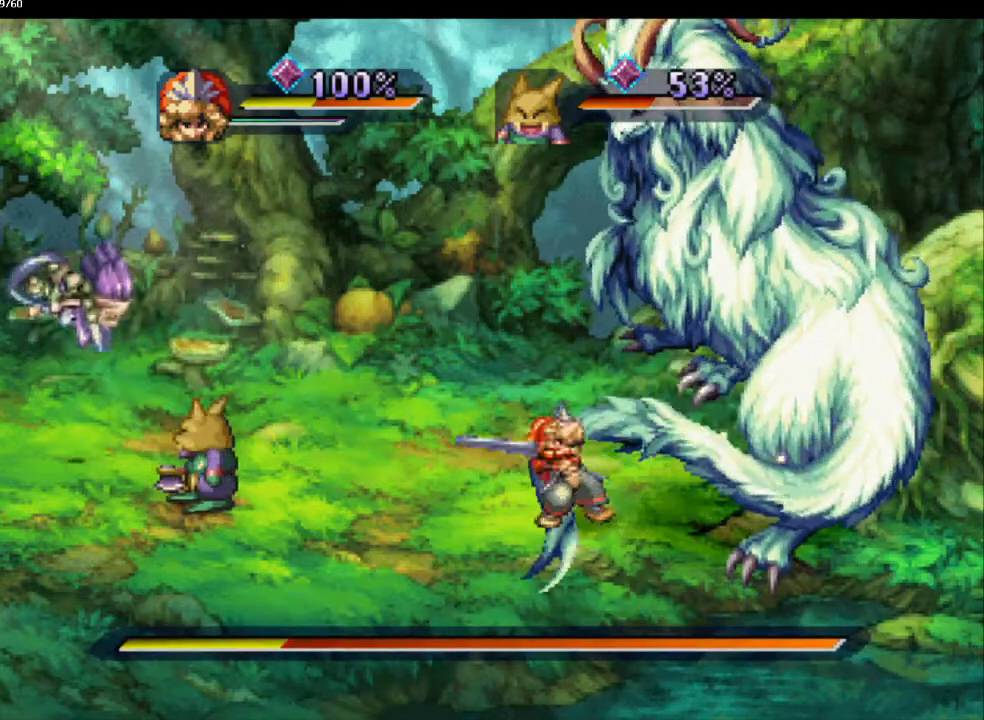
{"buttons": [], "left_stick": "center", "right_stick": "center", "events": [[17, "L1", "up"]]}
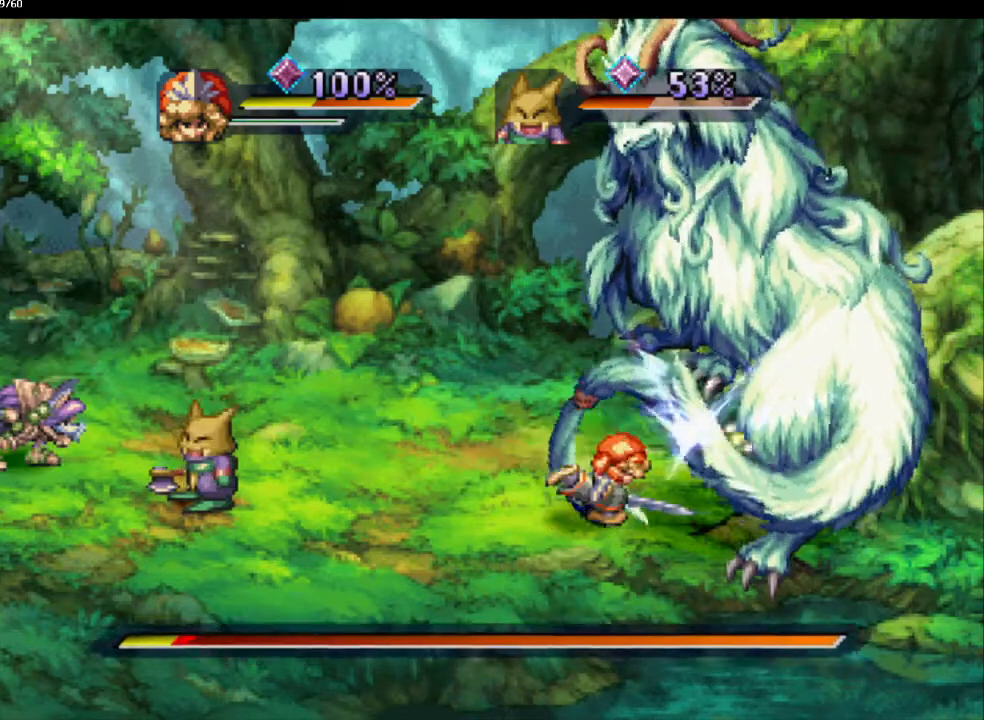
{"buttons": [], "left_stick": "center", "right_stick": "center", "events": [[117, "SQUARE", "down"], [183, "L1", "down"], [217, "SQUARE", "up"], [283, "L1", "up"]]}
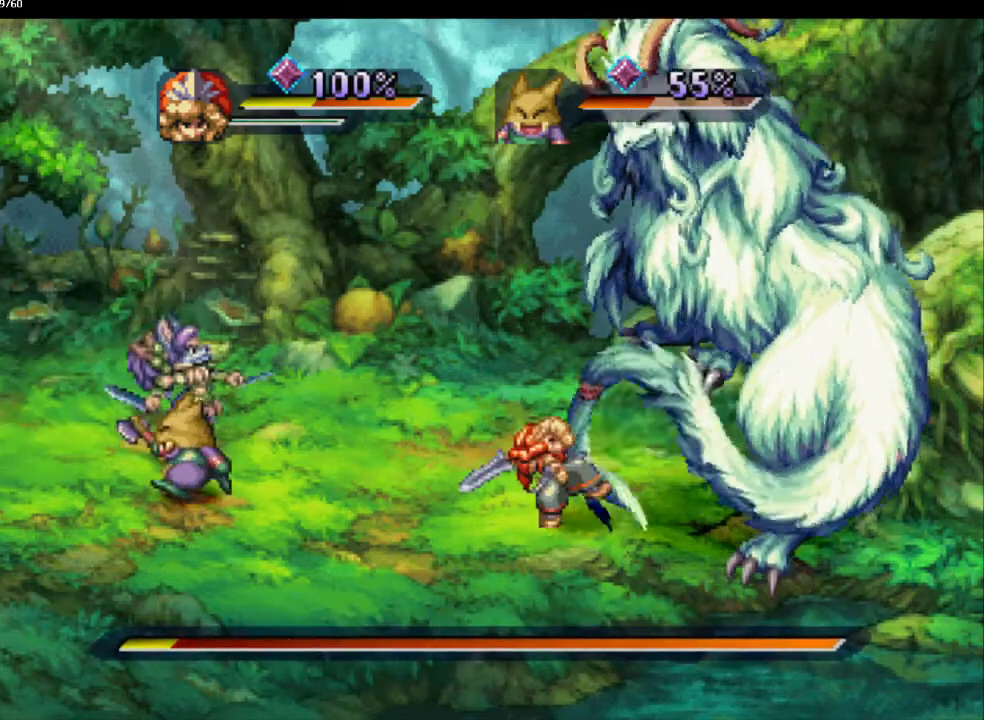
{"buttons": ["L1"], "left_stick": "center", "right_stick": "center", "events": [[317, "SQUARE", "down"], [433, "L1", "down"], [483, "SQUARE", "up"]]}
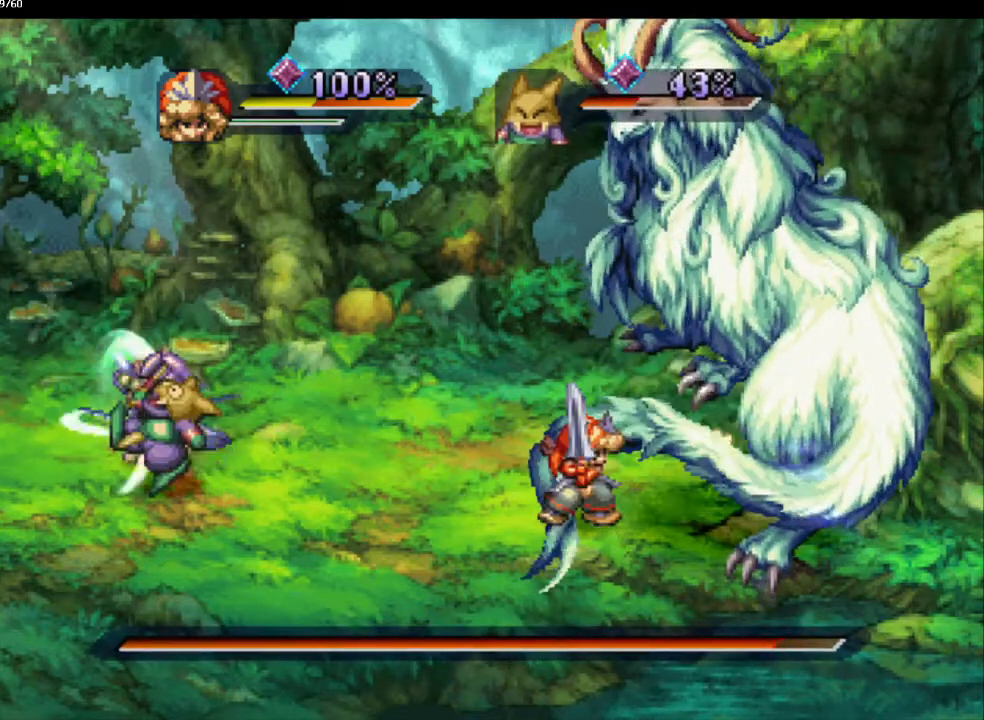
{"buttons": ["L1"], "left_stick": "center", "right_stick": "center", "events": [[33, "L1", "up"], [367, "SQUARE", "down"], [450, "SQUARE", "up"], [483, "L1", "down"]]}
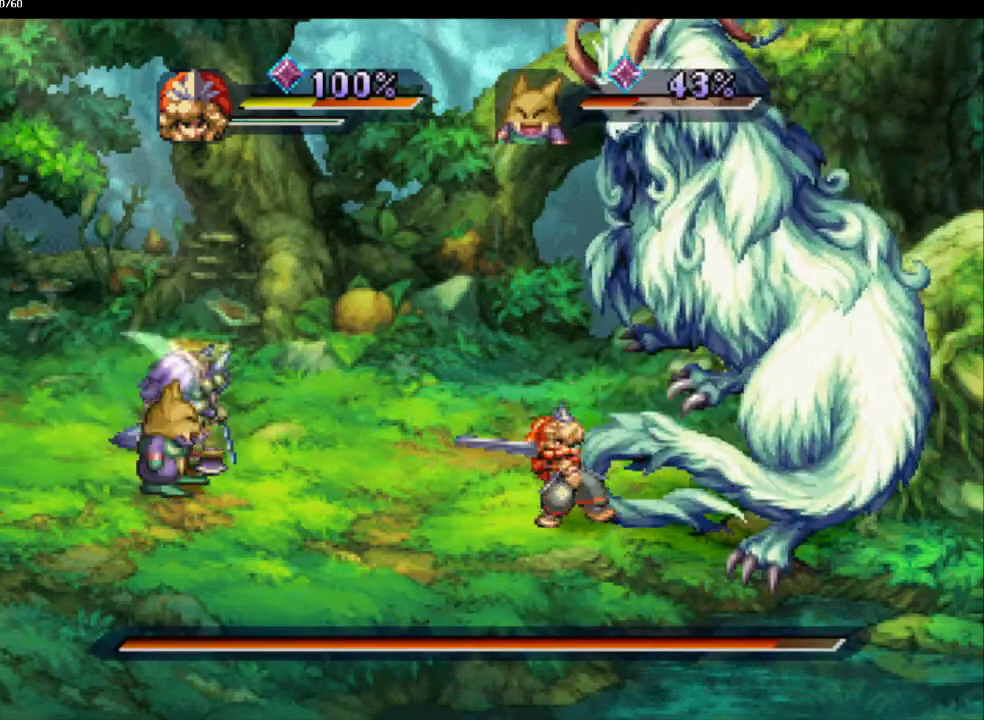
{"buttons": [], "left_stick": "center", "right_stick": "center", "events": [[83, "L1", "up"]]}
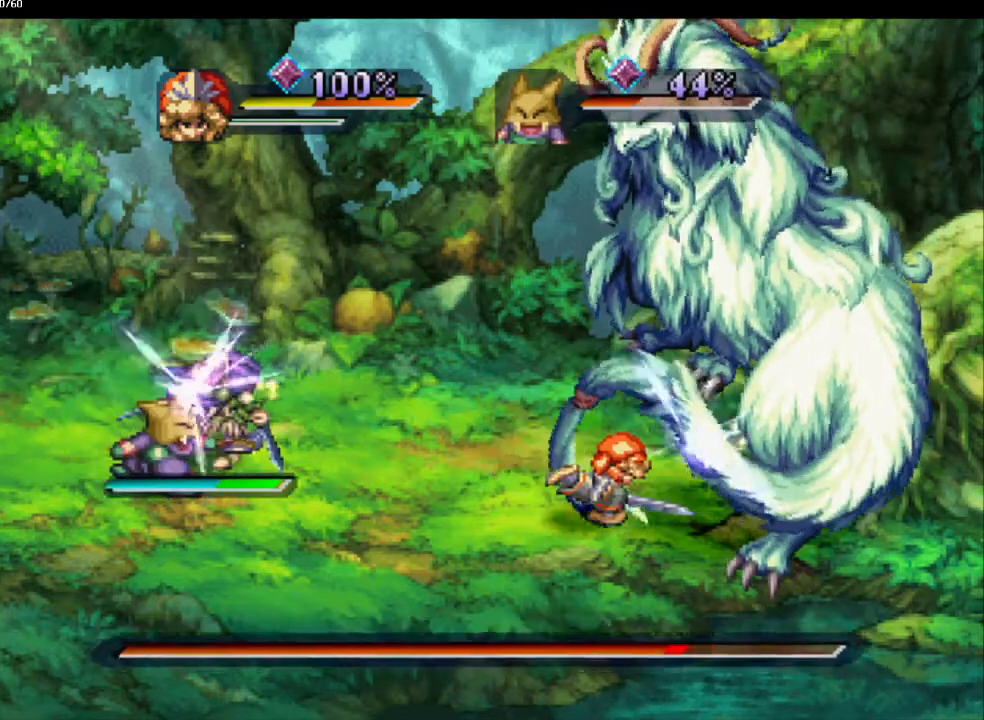
{"buttons": [], "left_stick": "center", "right_stick": "center", "events": [[150, "SQUARE", "down"], [250, "L1", "down"], [267, "SQUARE", "up"], [383, "L1", "up"]]}
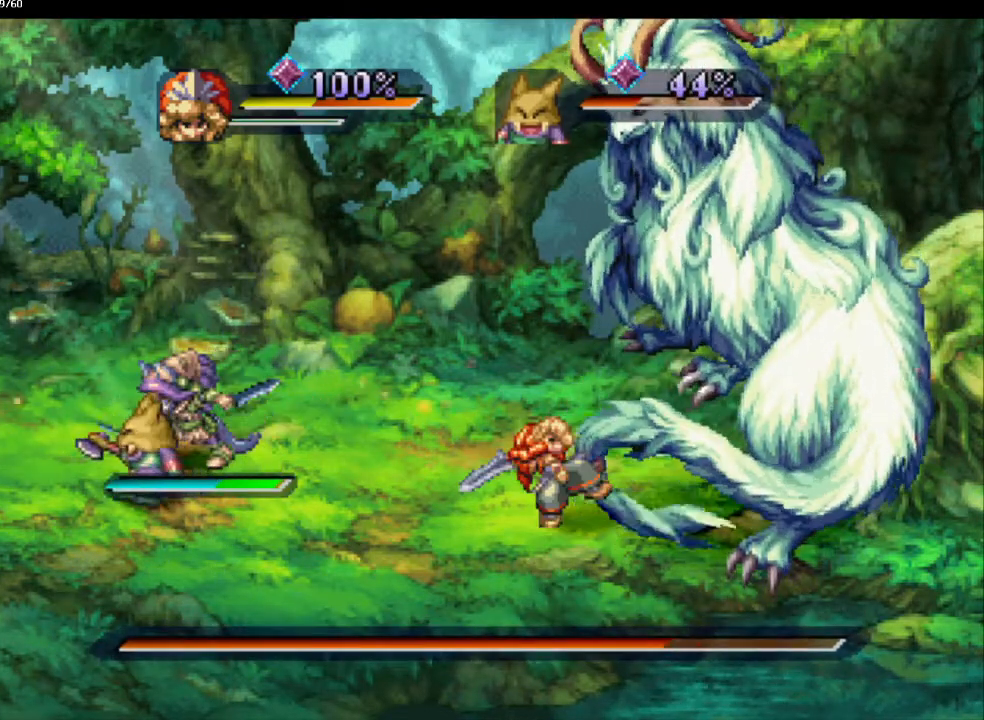
{"buttons": ["SQUARE"], "left_stick": "center", "right_stick": "center", "events": [[467, "SQUARE", "down"]]}
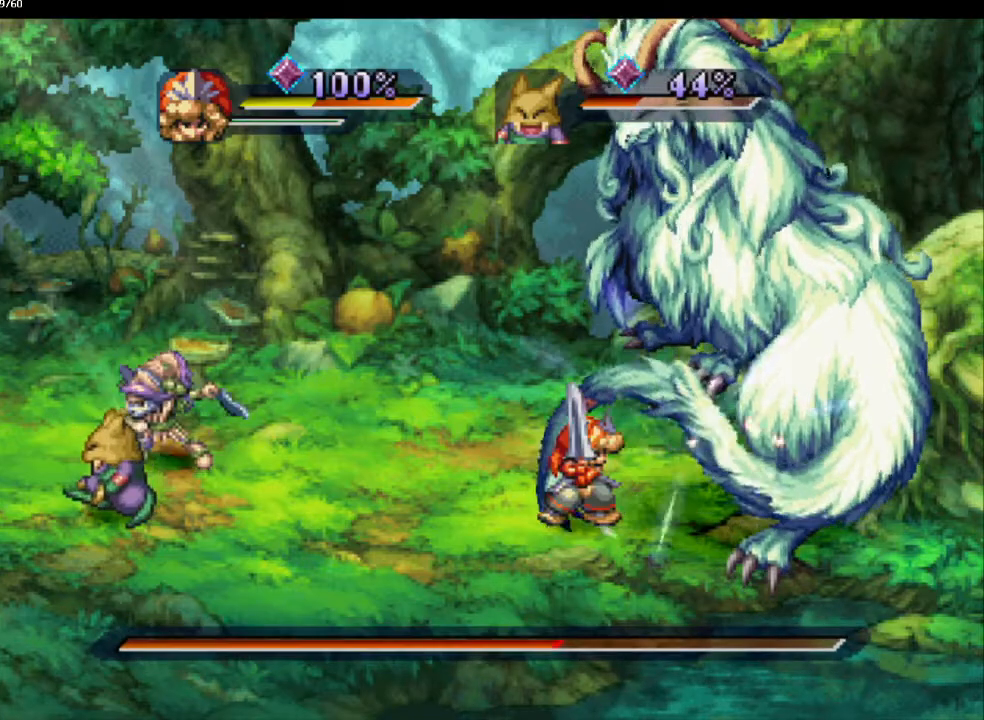
{"buttons": [], "left_stick": "center", "right_stick": "center", "events": [[67, "L1", "down"], [133, "SQUARE", "up"], [167, "L1", "up"]]}
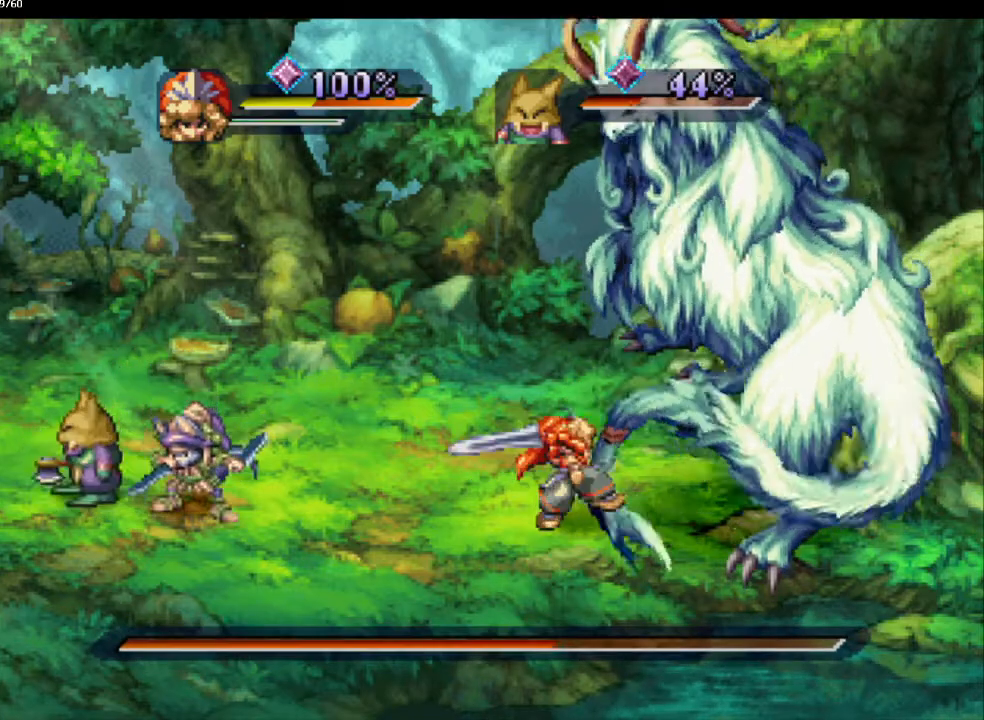
{"buttons": [], "left_stick": "center", "right_stick": "center", "events": [[300, "SQUARE", "down"], [417, "L1", "down"], [417, "SQUARE", "up"], [500, "L1", "up"]]}
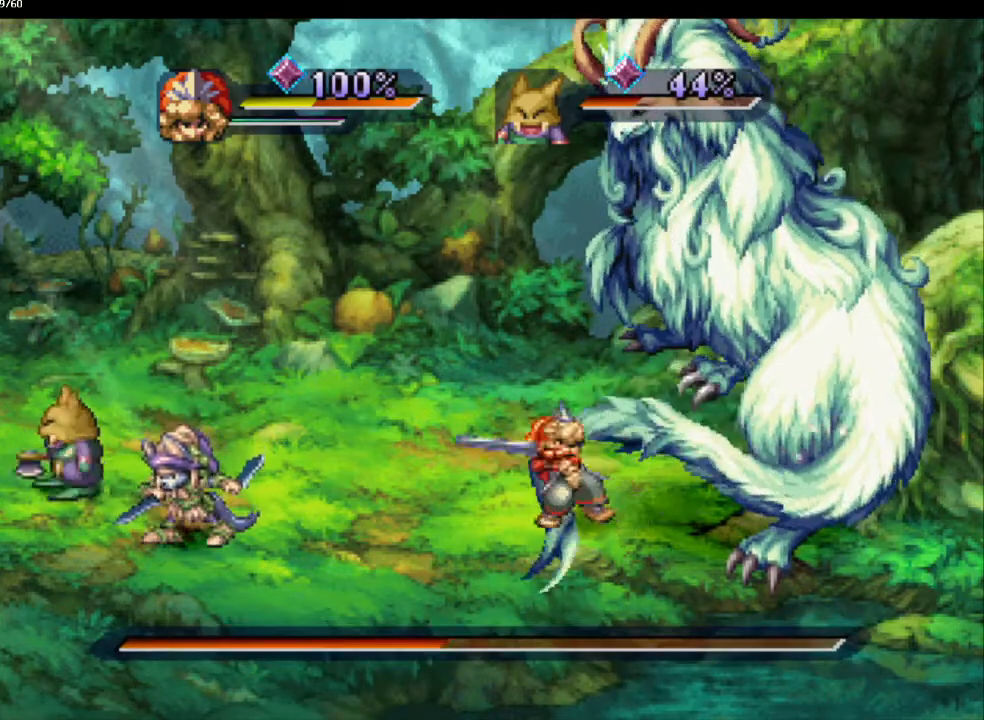
{"buttons": [], "left_stick": "center", "right_stick": "center", "events": []}
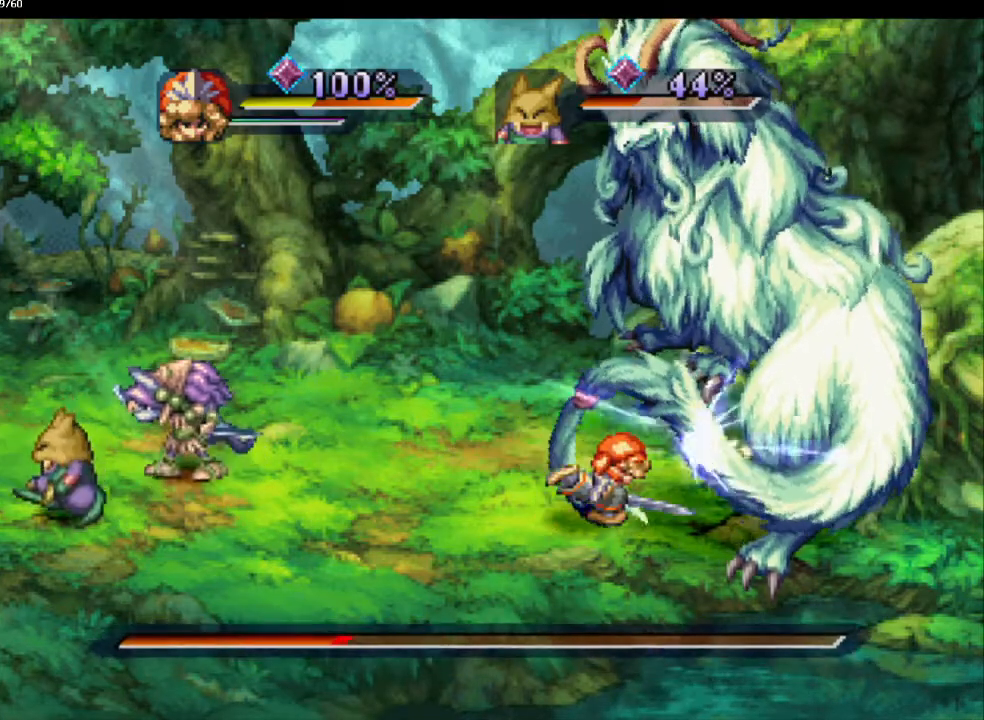
{"buttons": [], "left_stick": "center", "right_stick": "center", "events": [[100, "SQUARE", "down"], [200, "L1", "down"], [200, "SQUARE", "up"], [350, "L1", "up"]]}
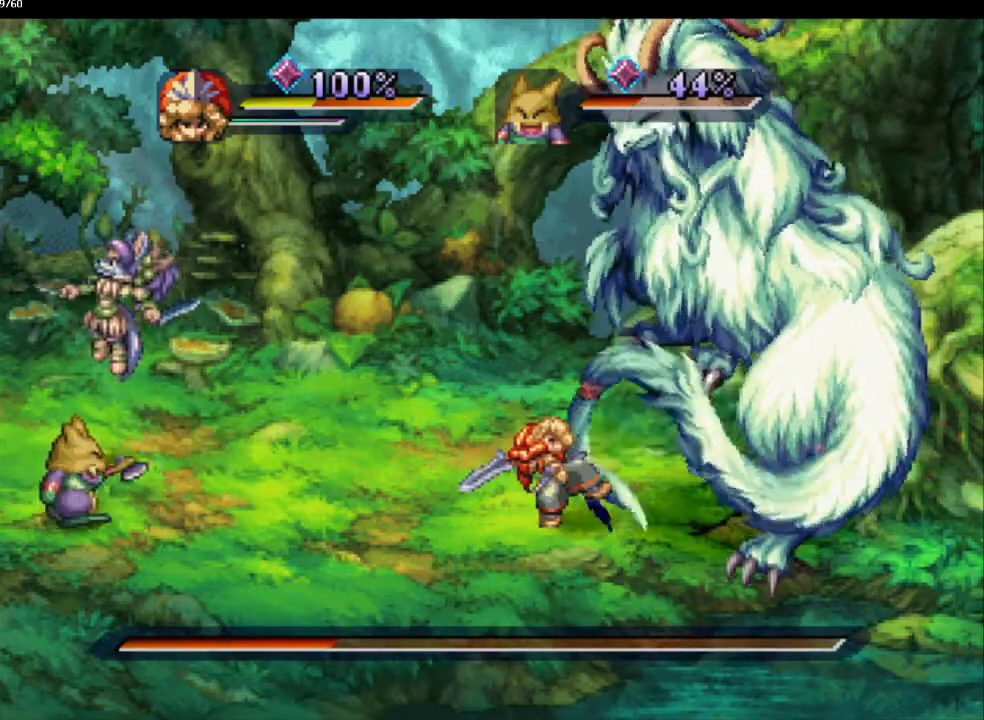
{"buttons": ["L1"], "left_stick": "center", "right_stick": "center", "events": [[367, "SQUARE", "down"], [500, "L1", "down"], [500, "SQUARE", "up"]]}
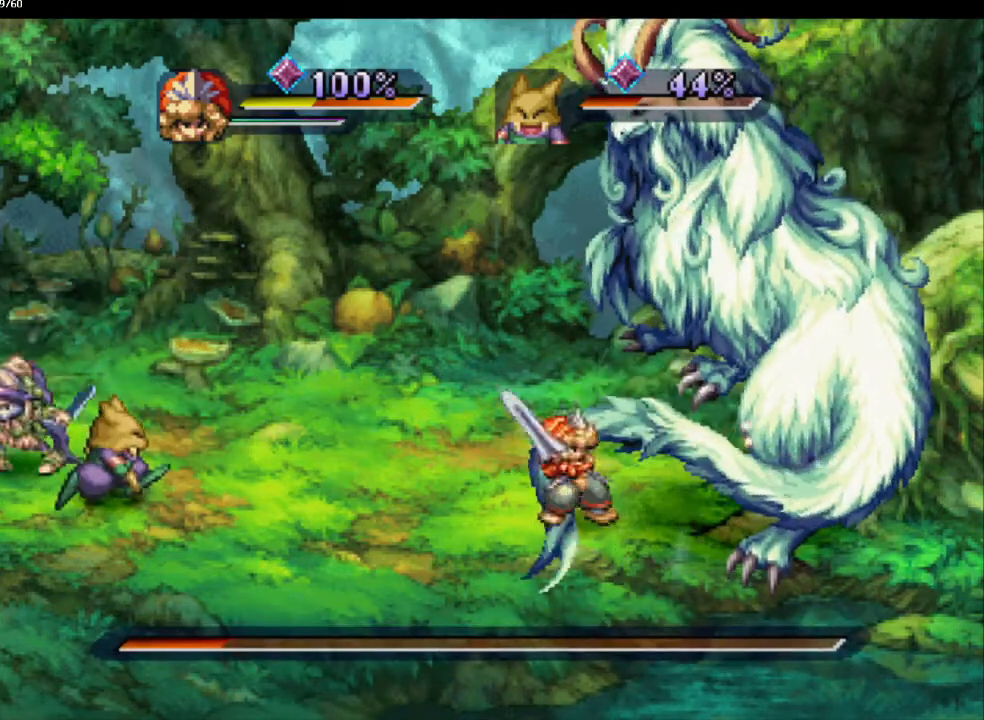
{"buttons": [], "left_stick": "center", "right_stick": "center", "events": [[133, "L1", "up"], [317, "L1", "down"], [450, "L1", "up"]]}
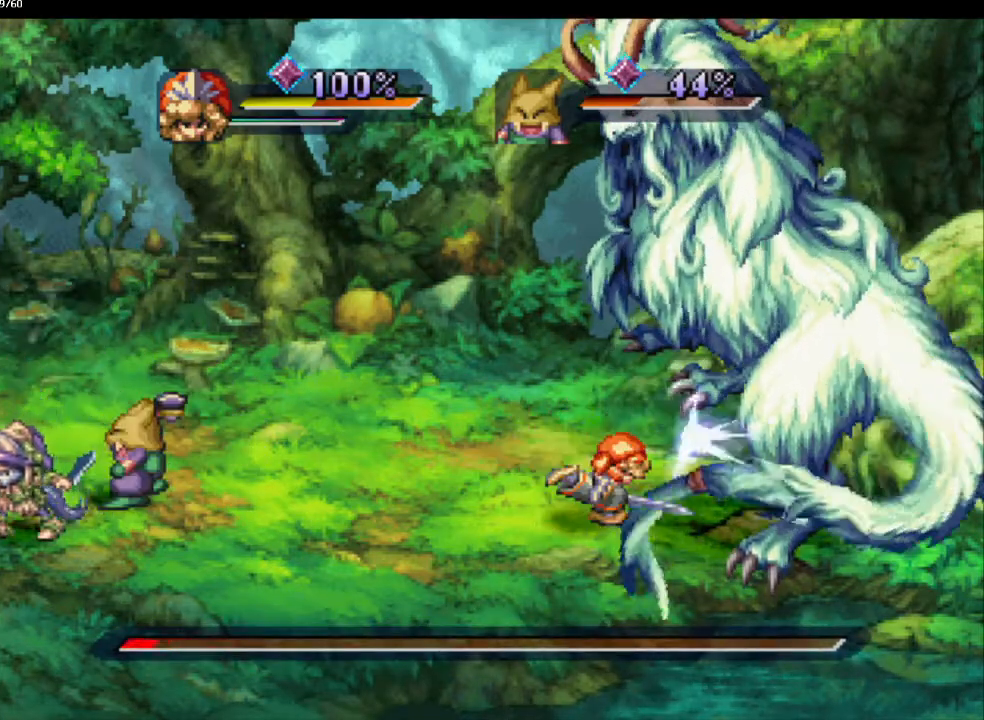
{"buttons": [], "left_stick": "center", "right_stick": "center", "events": [[200, "SQUARE", "down"], [300, "L1", "down"], [300, "SQUARE", "up"], [400, "L1", "up"]]}
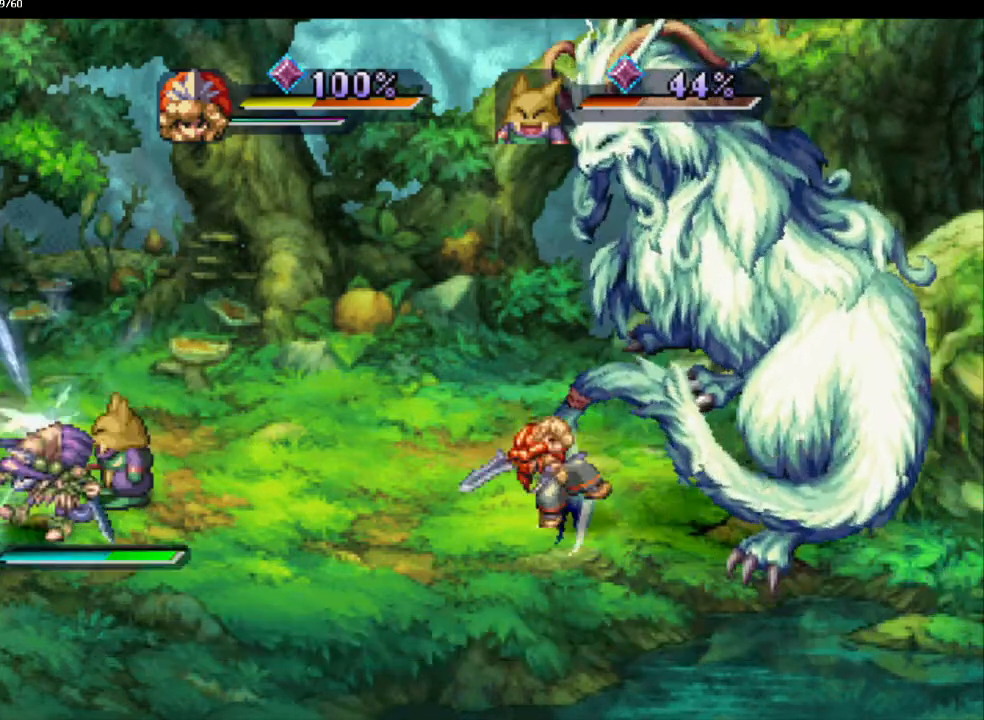
{"buttons": [], "left_stick": "down-left", "right_stick": "center", "events": [[33, "L1", "down"], [150, "L1", "up"], [417, "left_stick", "down-left"]]}
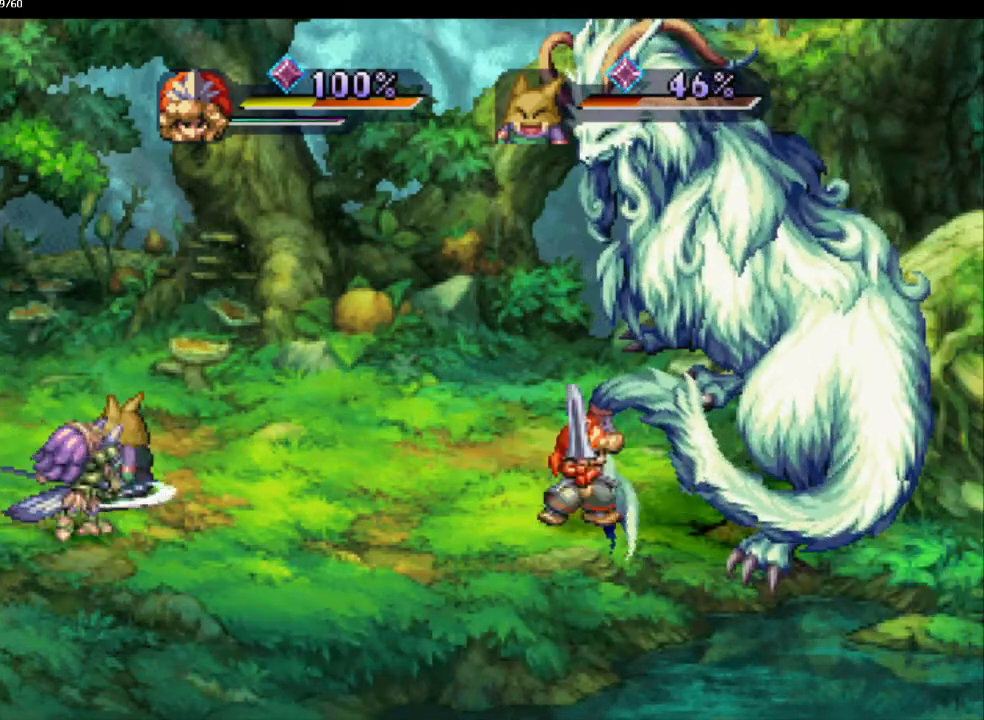
{"buttons": [], "left_stick": "left", "right_stick": "center", "events": [[33, "left_stick", "up-left"], [83, "left_stick", "left"]]}
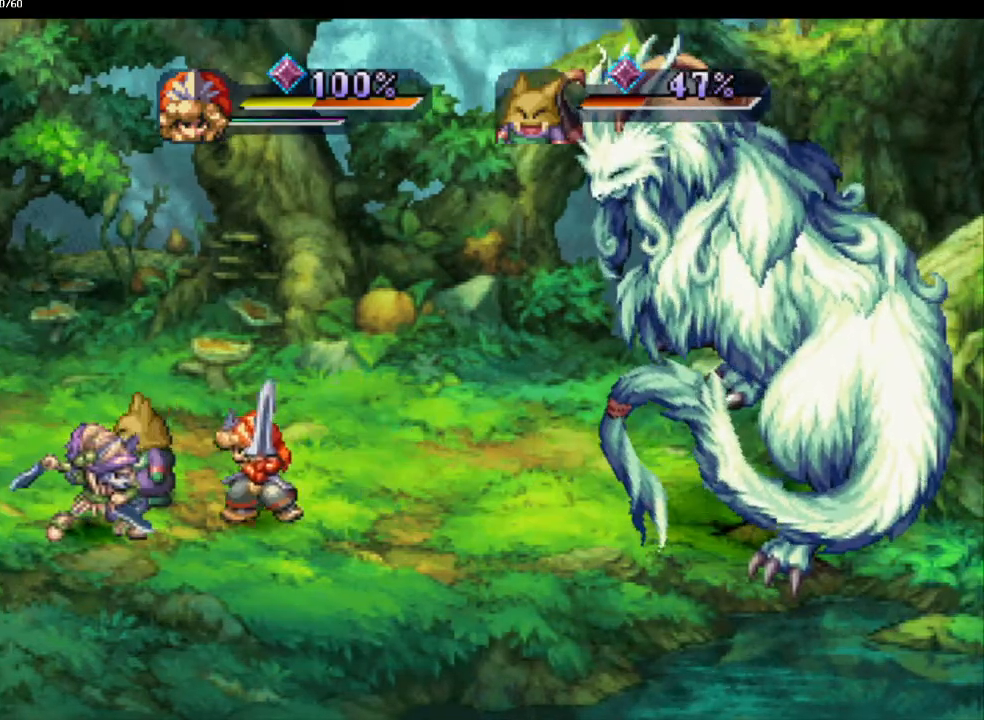
{"buttons": [], "left_stick": "center", "right_stick": "center", "events": [[167, "TRIANGLE", "down"], [267, "TRIANGLE", "up"], [300, "left_stick", "center"]]}
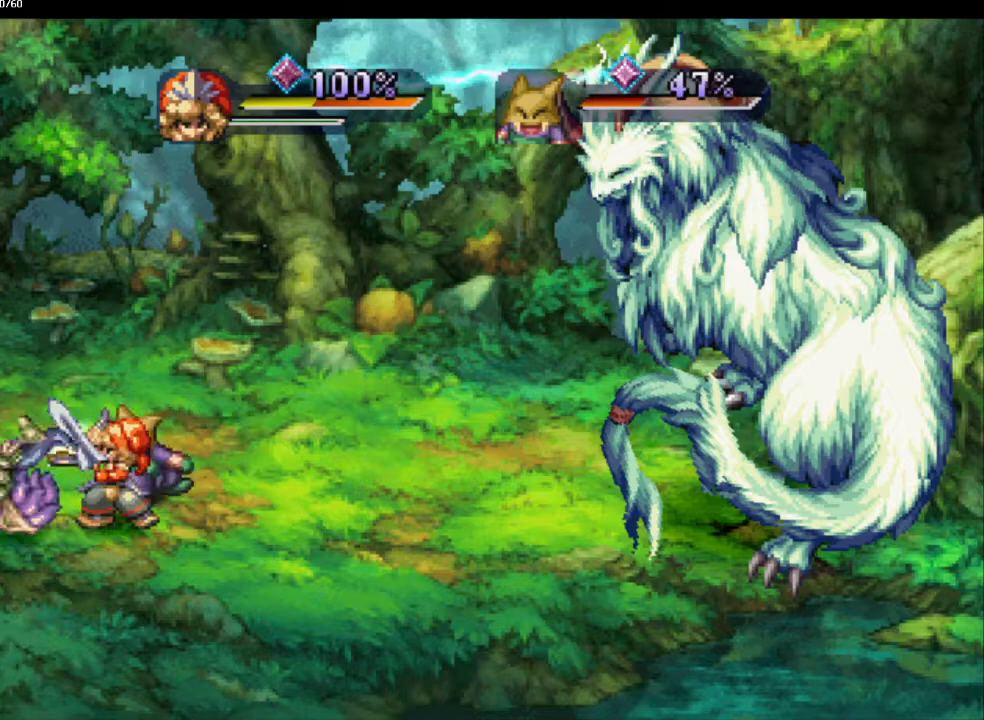
{"buttons": [], "left_stick": "center", "right_stick": "center", "events": []}
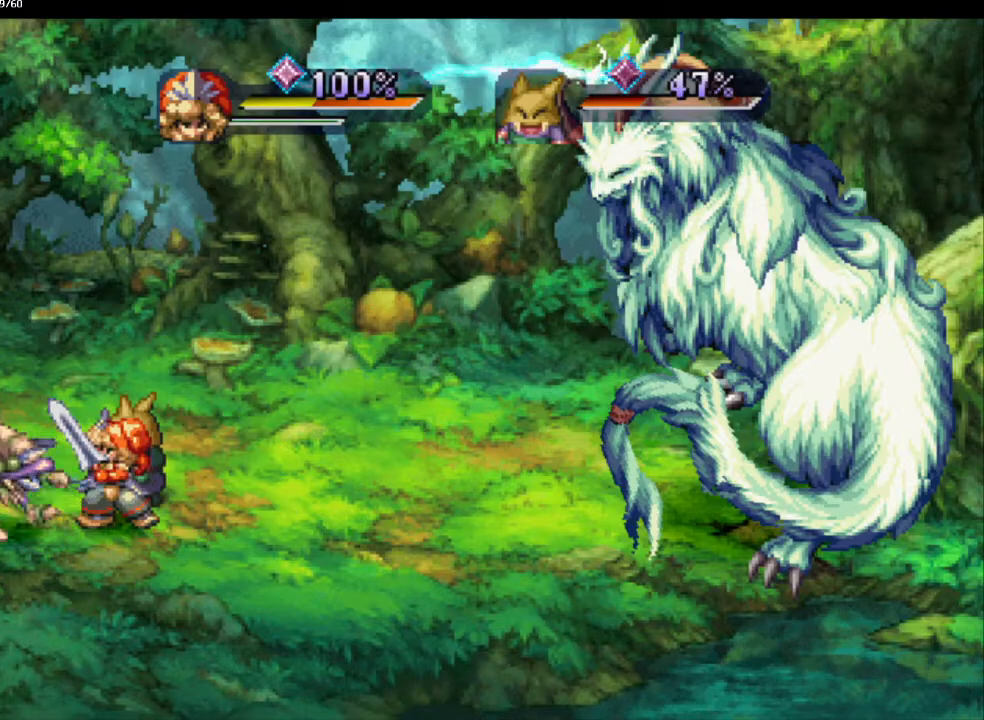
{"buttons": [], "left_stick": "center", "right_stick": "center", "events": [[33, "TRIANGLE", "down"], [133, "TRIANGLE", "up"]]}
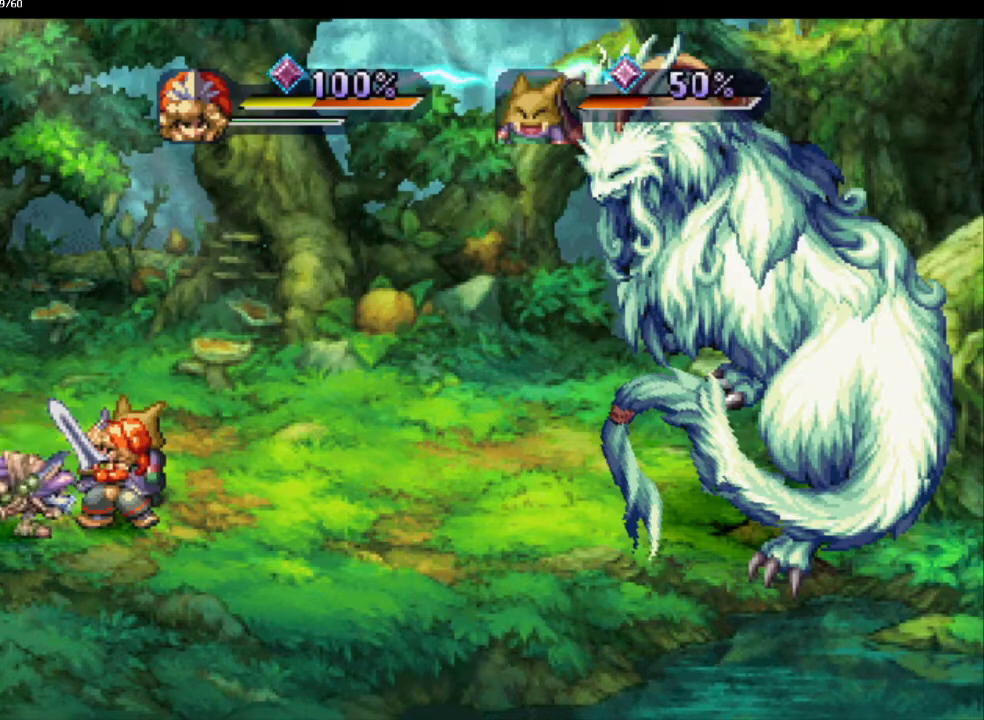
{"buttons": [], "left_stick": "center", "right_stick": "center", "events": []}
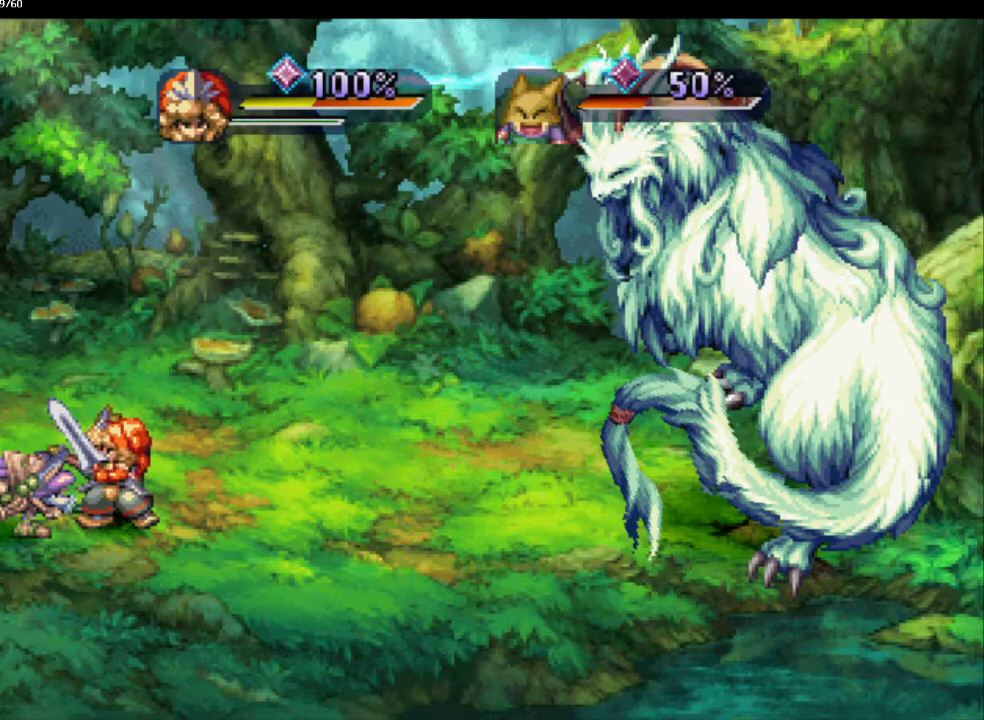
{"buttons": [], "left_stick": "center", "right_stick": "center", "events": [[150, "TRIANGLE", "down"], [233, "TRIANGLE", "up"]]}
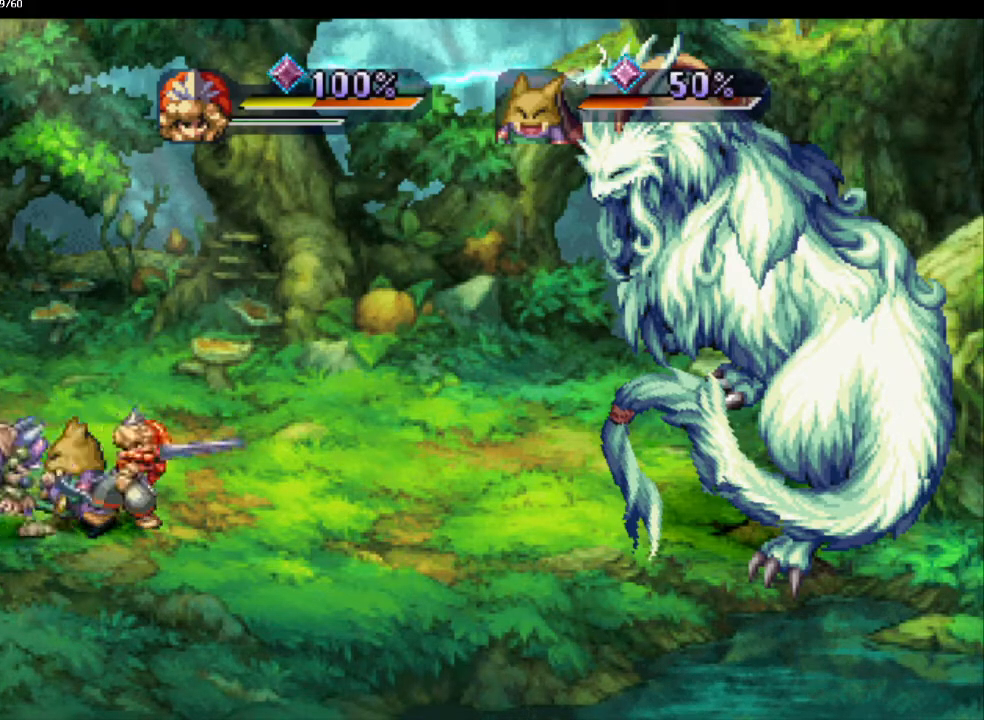
{"buttons": [], "left_stick": "center", "right_stick": "center", "events": []}
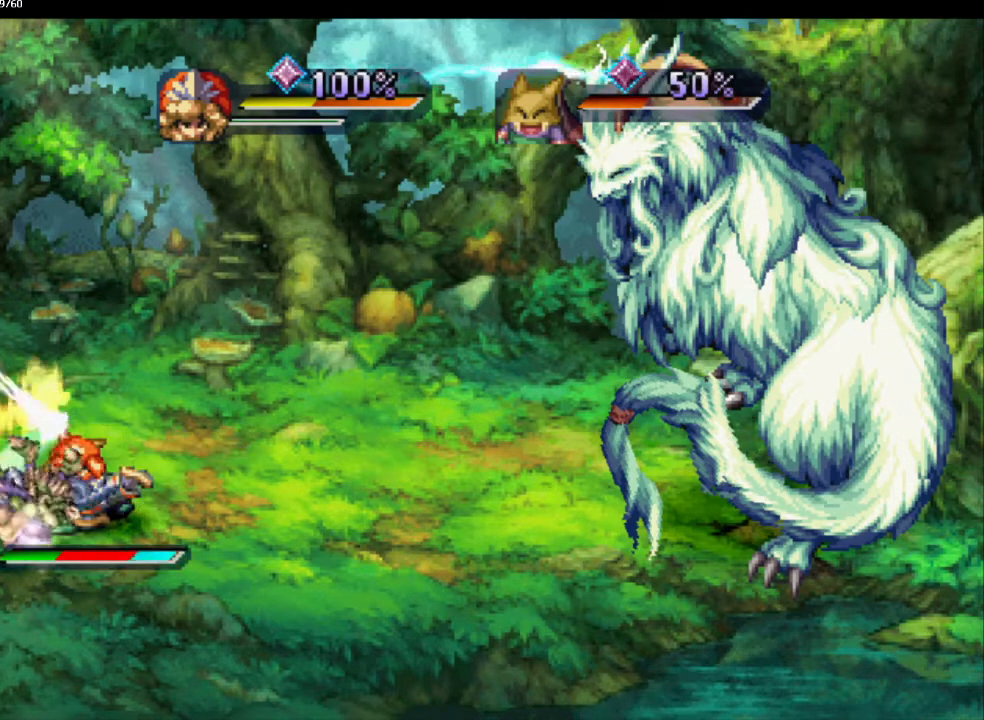
{"buttons": [], "left_stick": "center", "right_stick": "center", "events": []}